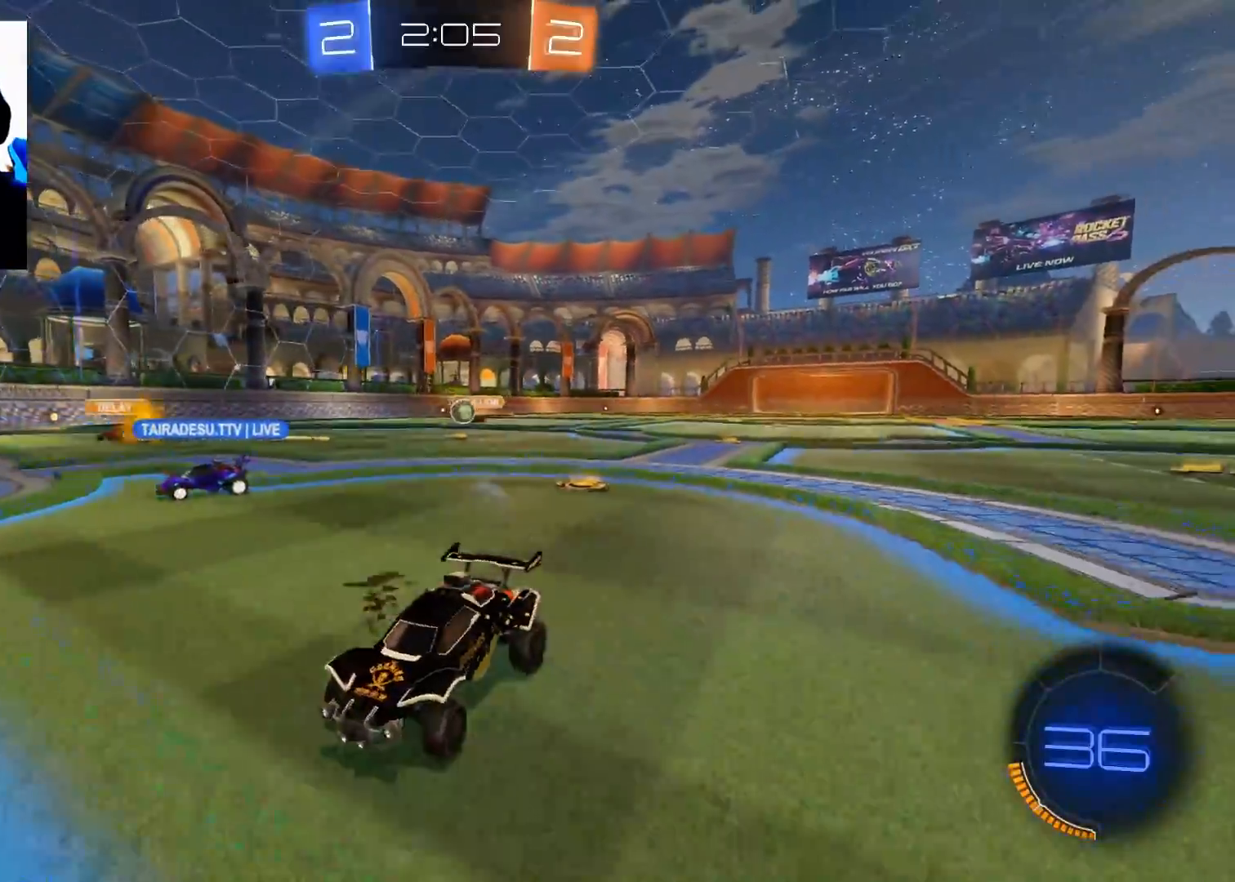
Gameplay with a controller (Xbox layout); each line is a JSON object with the inputs held at the frame after it. "events" lists button and stick changes between this image and that frame as [ms after this image, input, new state], when the widget could be followed in between.
{"buttons": ["X", "R2"], "left_stick": "right", "right_stick": "center", "events": [[133, "X", "down"]]}
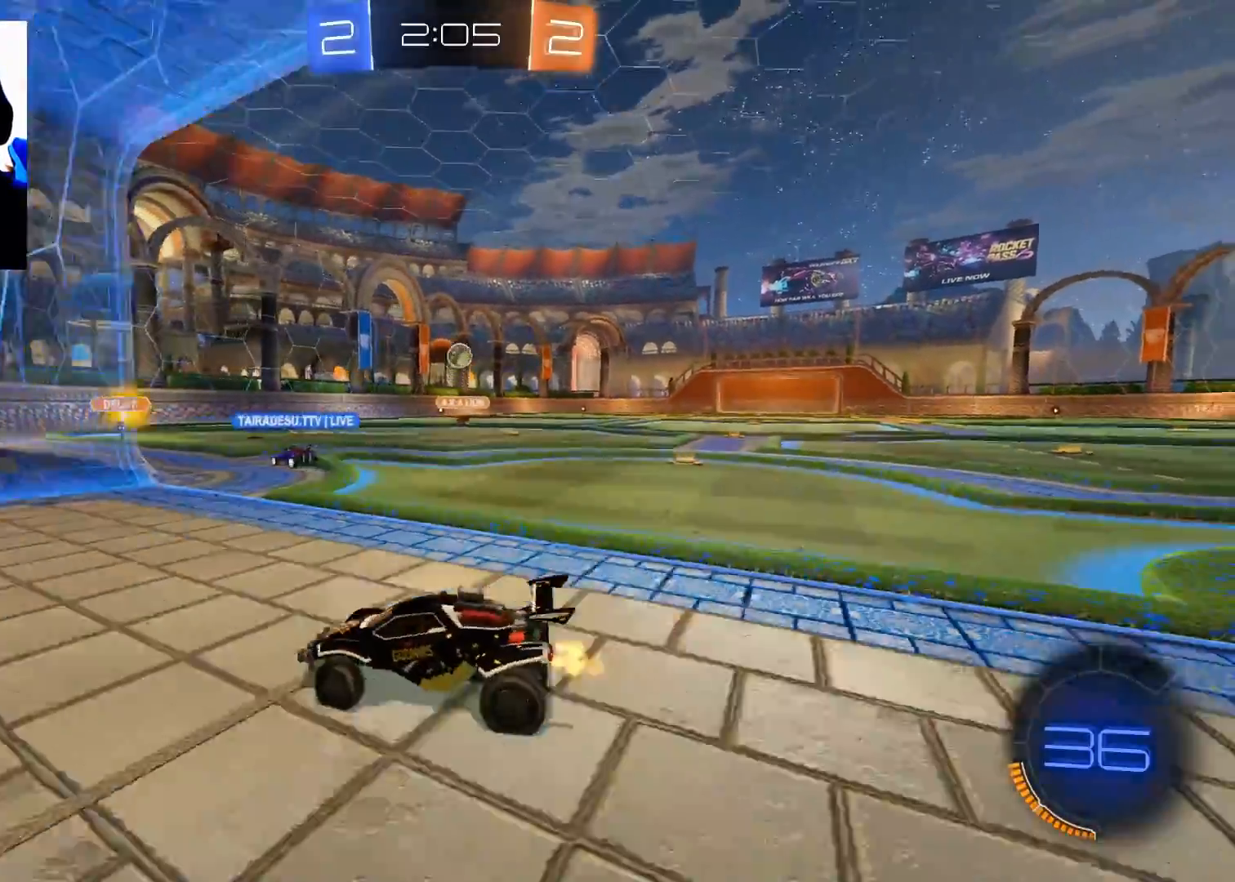
{"buttons": [], "left_stick": "center", "right_stick": "center", "events": [[17, "X", "up"], [34, "L2", "down"], [67, "R2", "up"], [100, "left_stick", "down-left"], [267, "left_stick", "center"], [501, "L2", "up"]]}
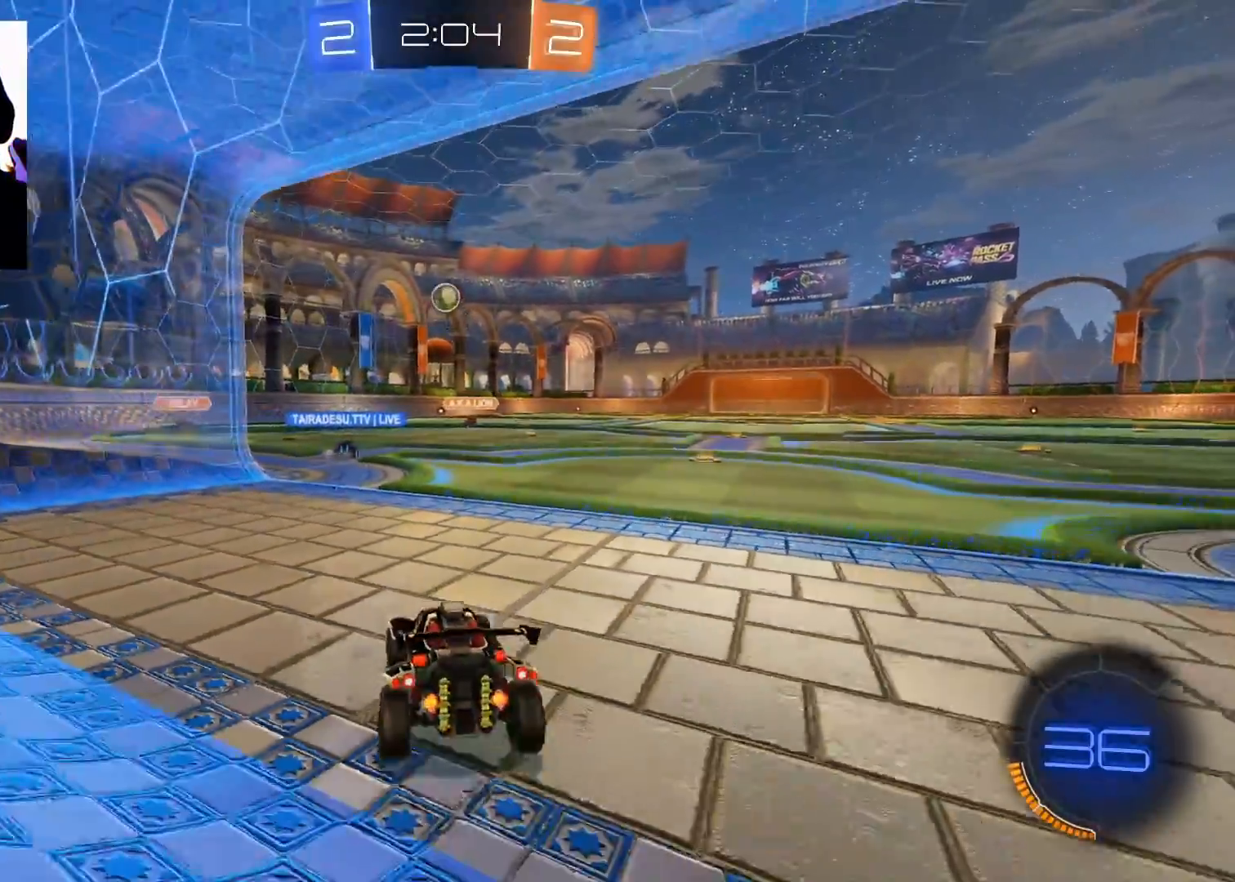
{"buttons": ["R2"], "left_stick": "center", "right_stick": "center"}
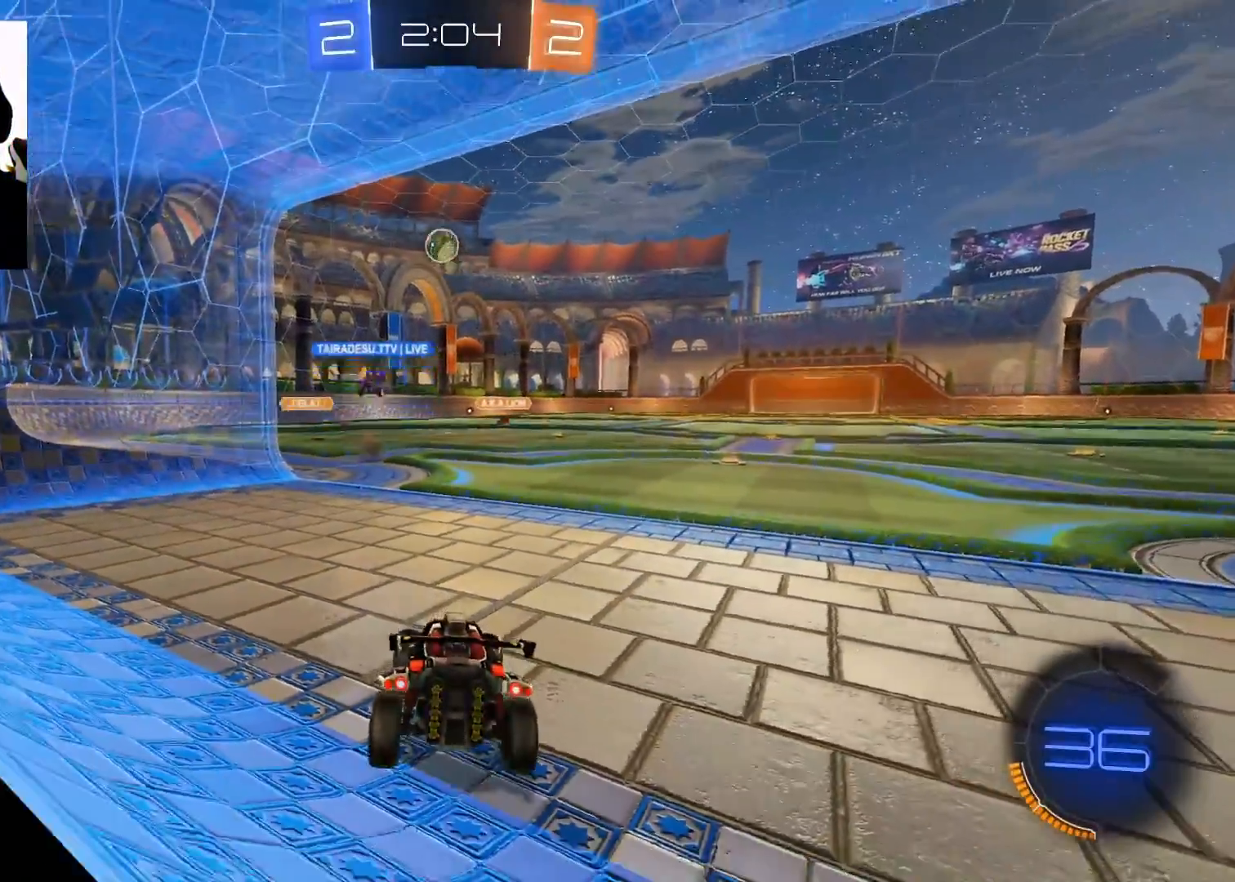
{"buttons": ["R2"], "left_stick": "center", "right_stick": "center", "events": []}
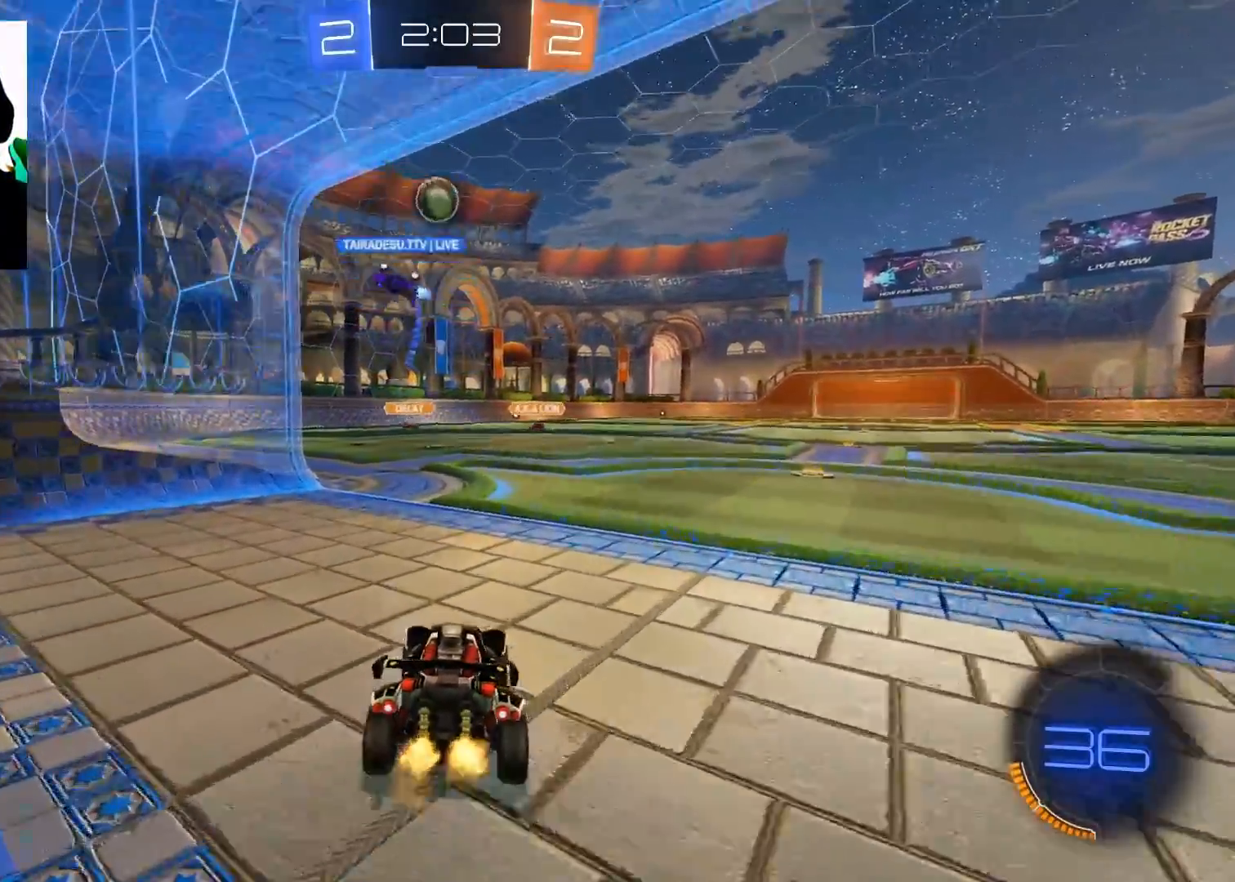
{"buttons": ["R2"], "left_stick": "center", "right_stick": "center", "events": []}
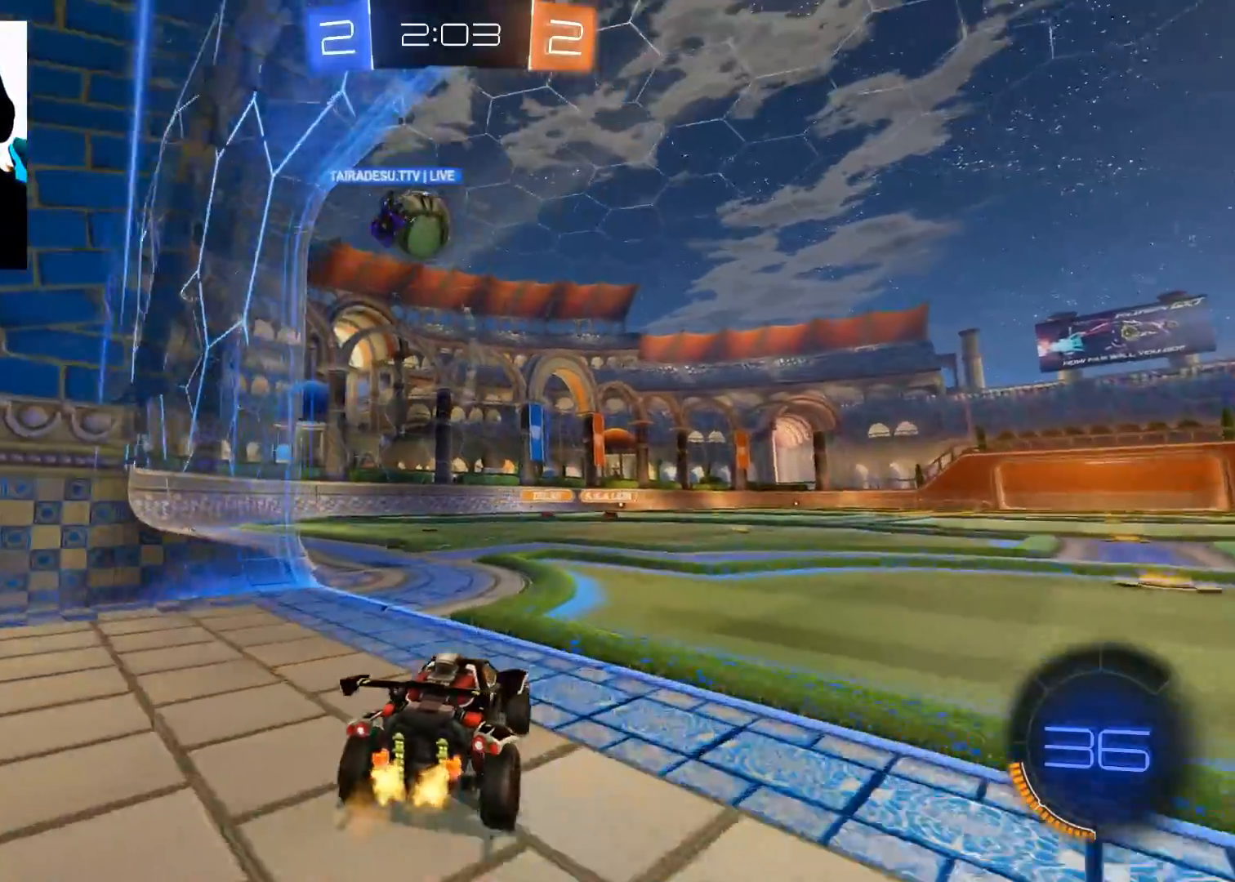
{"buttons": ["R2"], "left_stick": "left", "right_stick": "center", "events": [[66, "left_stick", "left"], [283, "left_stick", "center"], [333, "left_stick", "left"]]}
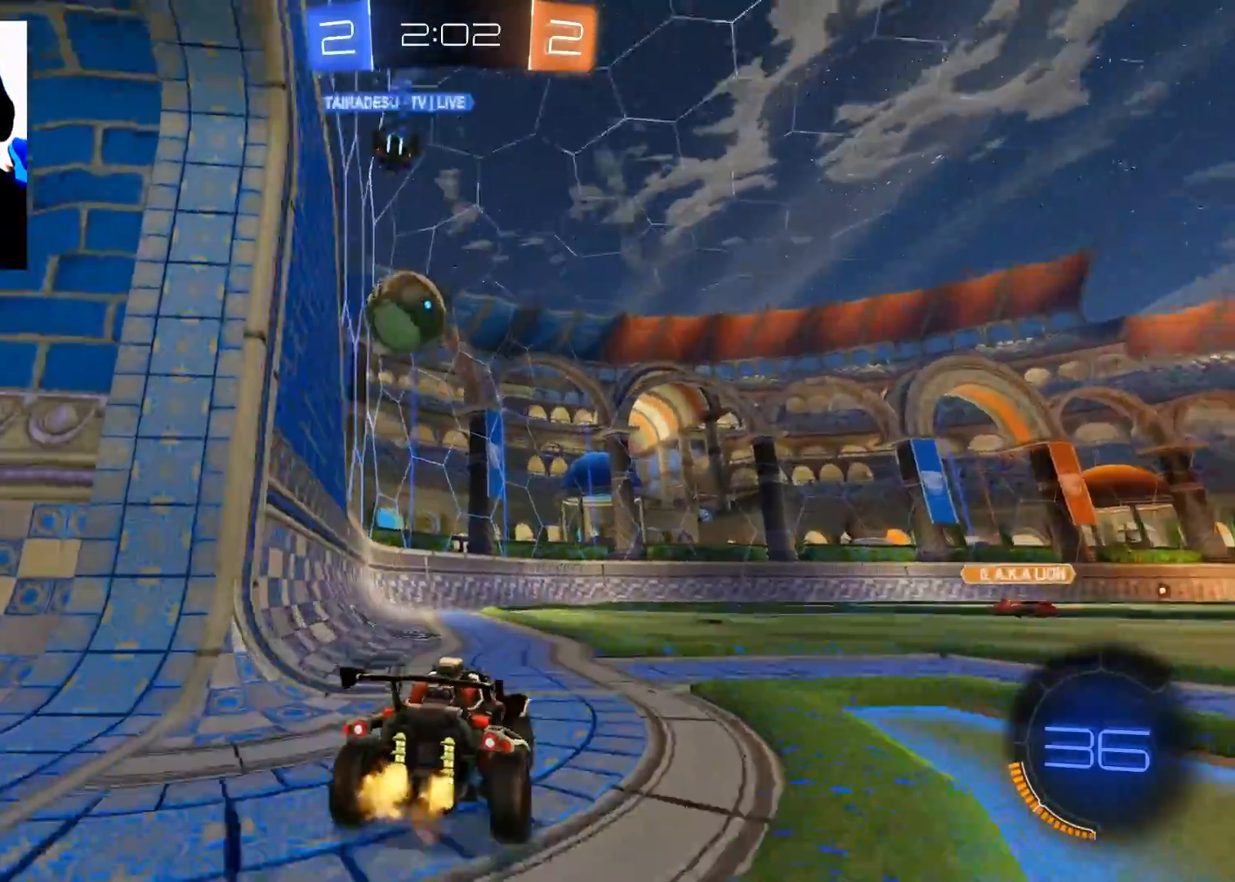
{"buttons": ["B", "R2"], "left_stick": "down-left", "right_stick": "center", "events": [[50, "B", "down"], [100, "left_stick", "center"], [384, "left_stick", "up-right"], [484, "left_stick", "down-left"]]}
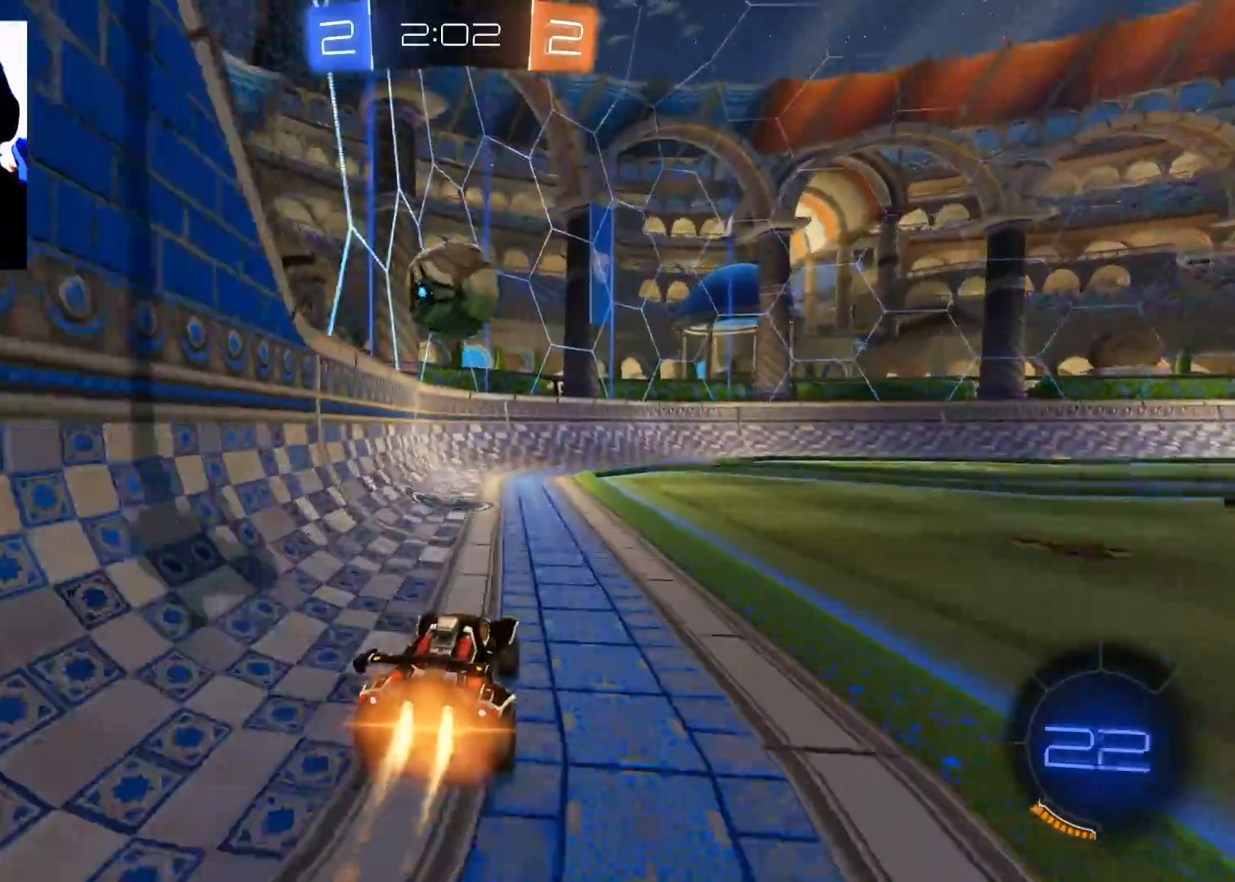
{"buttons": ["A", "R2"], "left_stick": "down", "right_stick": "center", "events": [[116, "left_stick", "center"], [200, "B", "up"], [216, "left_stick", "down"], [283, "A", "down"]]}
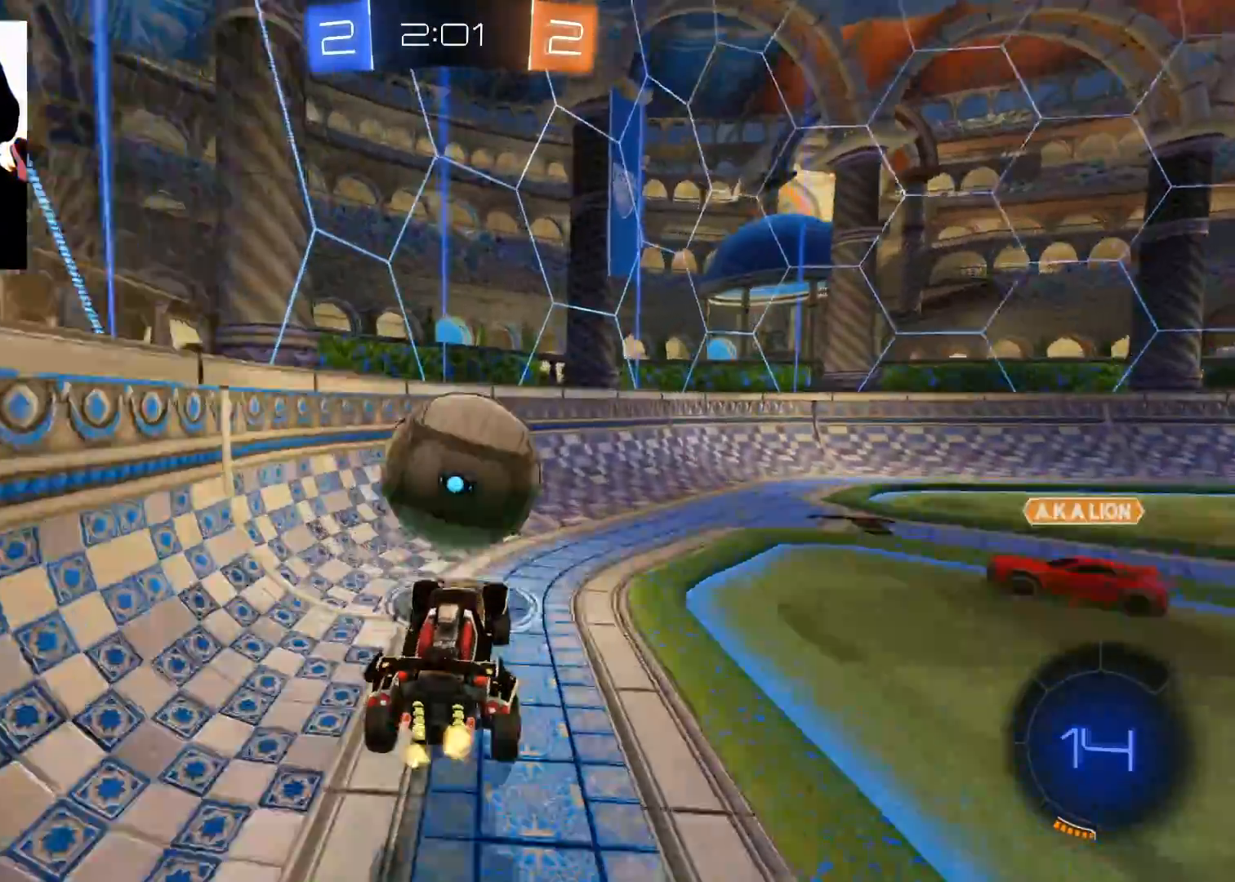
{"buttons": ["R2"], "left_stick": "up-right", "right_stick": "center", "events": [[33, "left_stick", "up-right"], [117, "A", "up"], [184, "A", "down"], [250, "A", "up"]]}
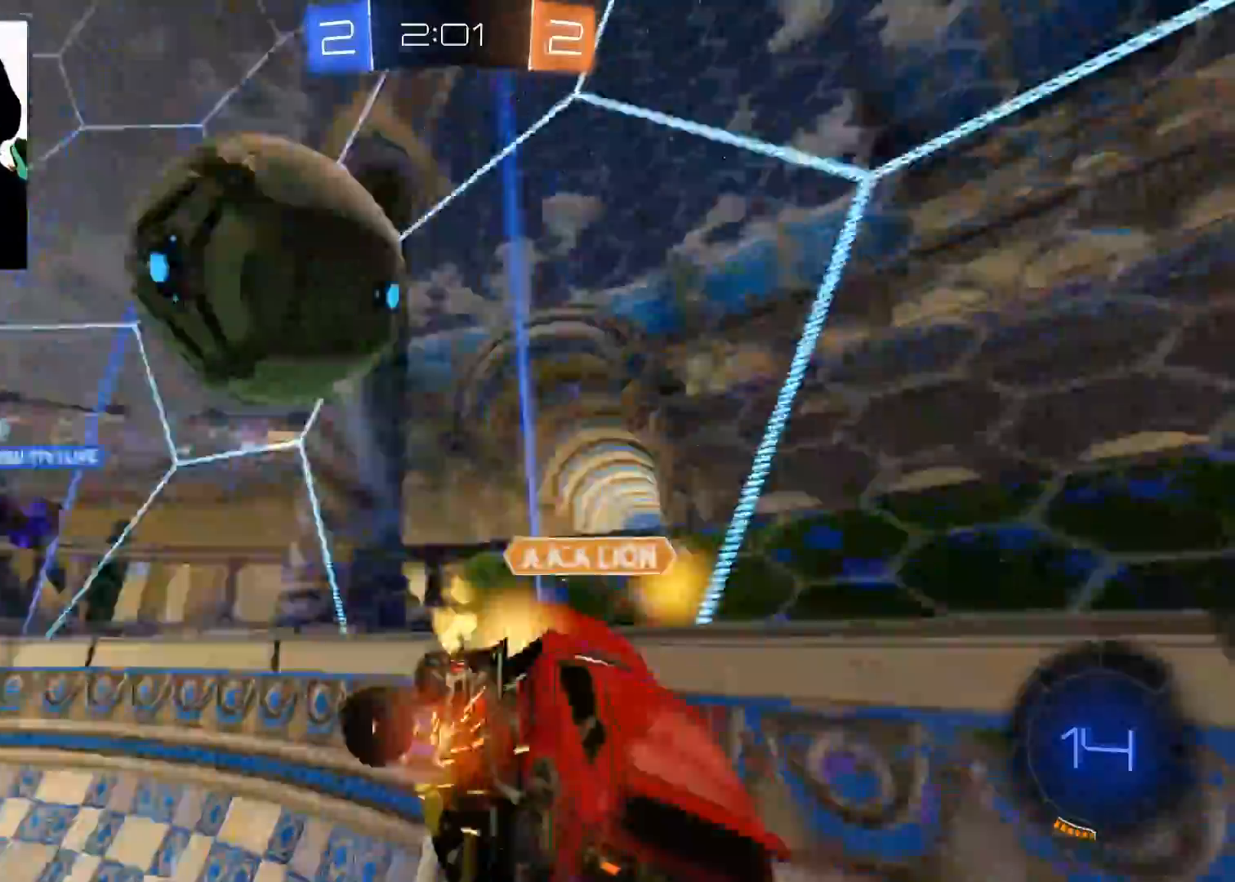
{"buttons": ["R2"], "left_stick": "up", "right_stick": "center", "events": [[383, "left_stick", "up"]]}
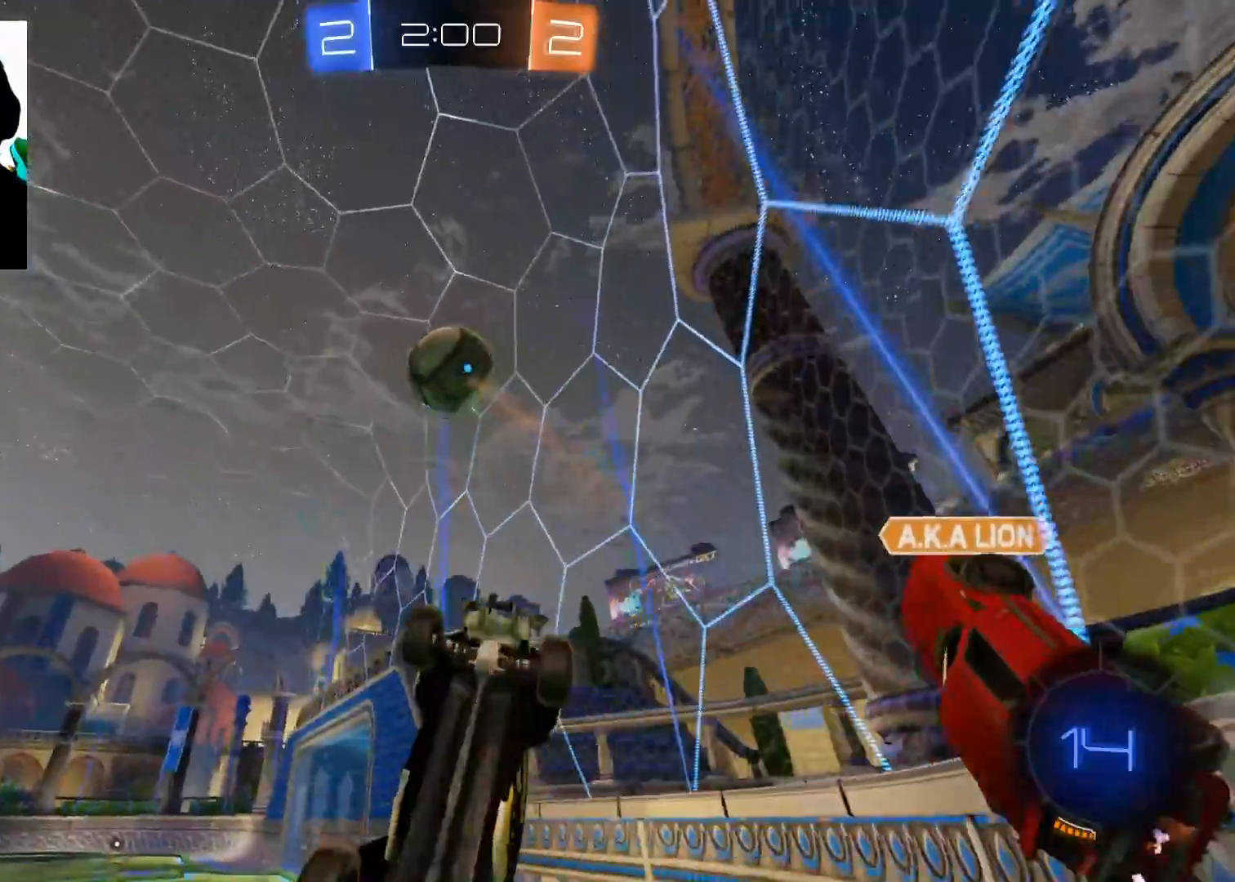
{"buttons": ["R2"], "left_stick": "right", "right_stick": "center", "events": [[33, "Y", "down"], [133, "Y", "up"], [300, "left_stick", "center"], [384, "left_stick", "right"]]}
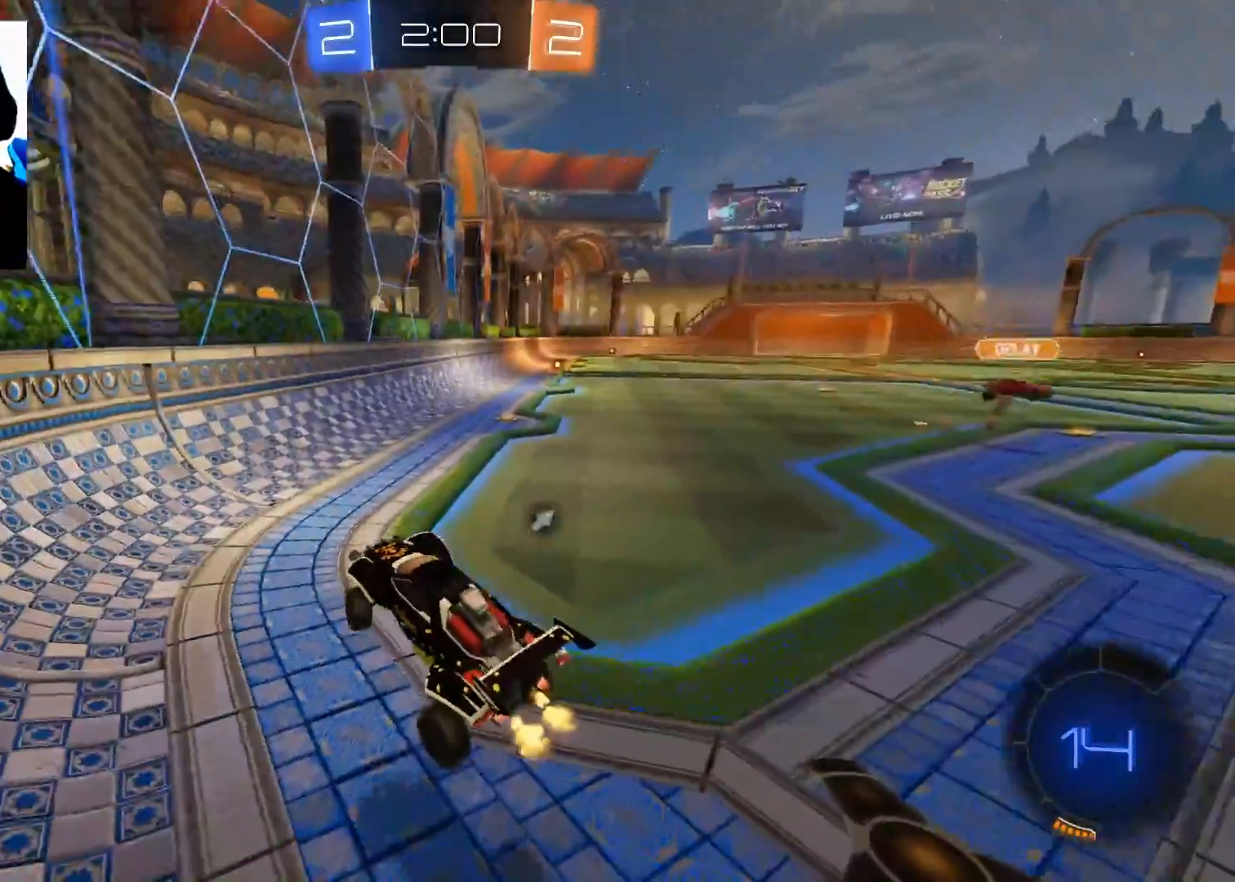
{"buttons": ["R2"], "left_stick": "down-left", "right_stick": "center", "events": [[383, "left_stick", "down-left"]]}
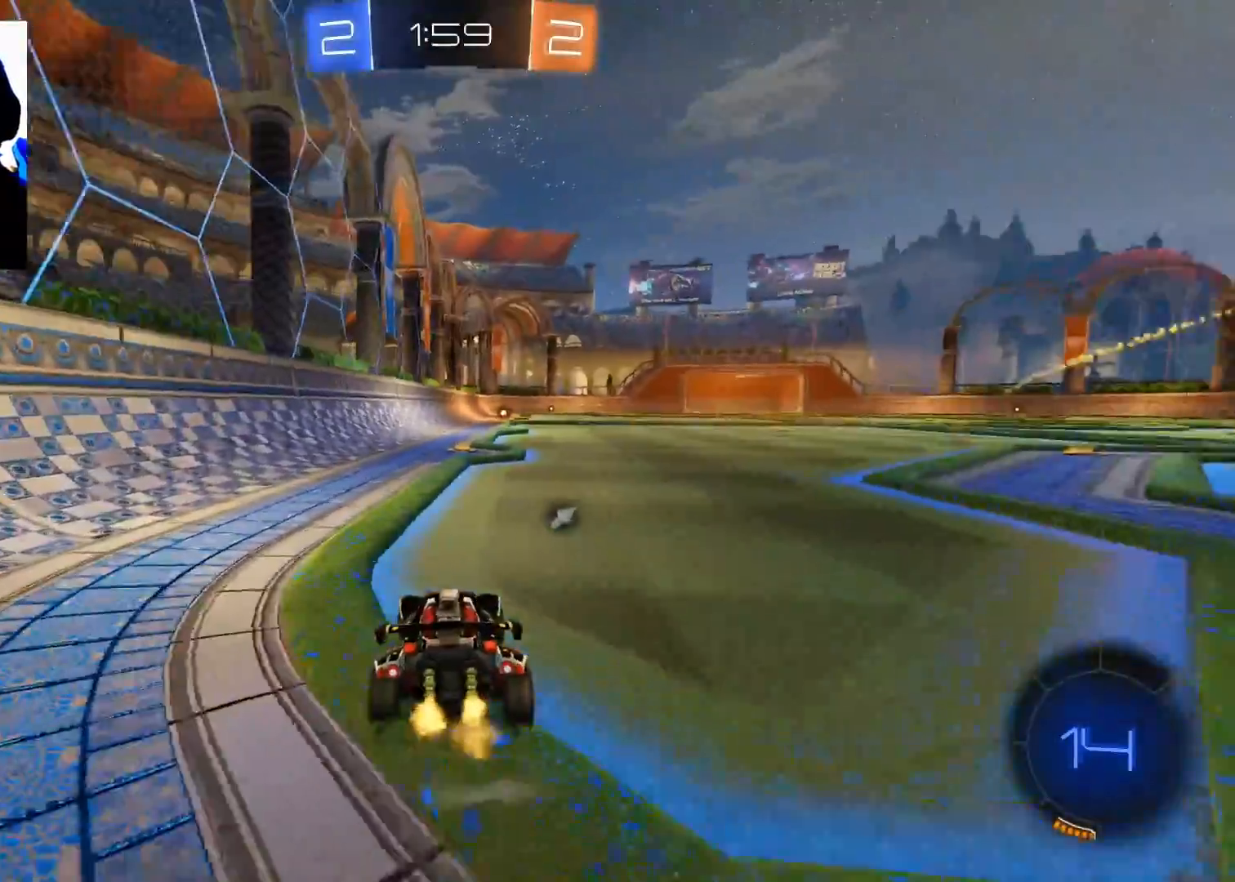
{"buttons": ["R2"], "left_stick": "center", "right_stick": "center", "events": [[33, "left_stick", "center"], [133, "Y", "down"], [217, "Y", "up"]]}
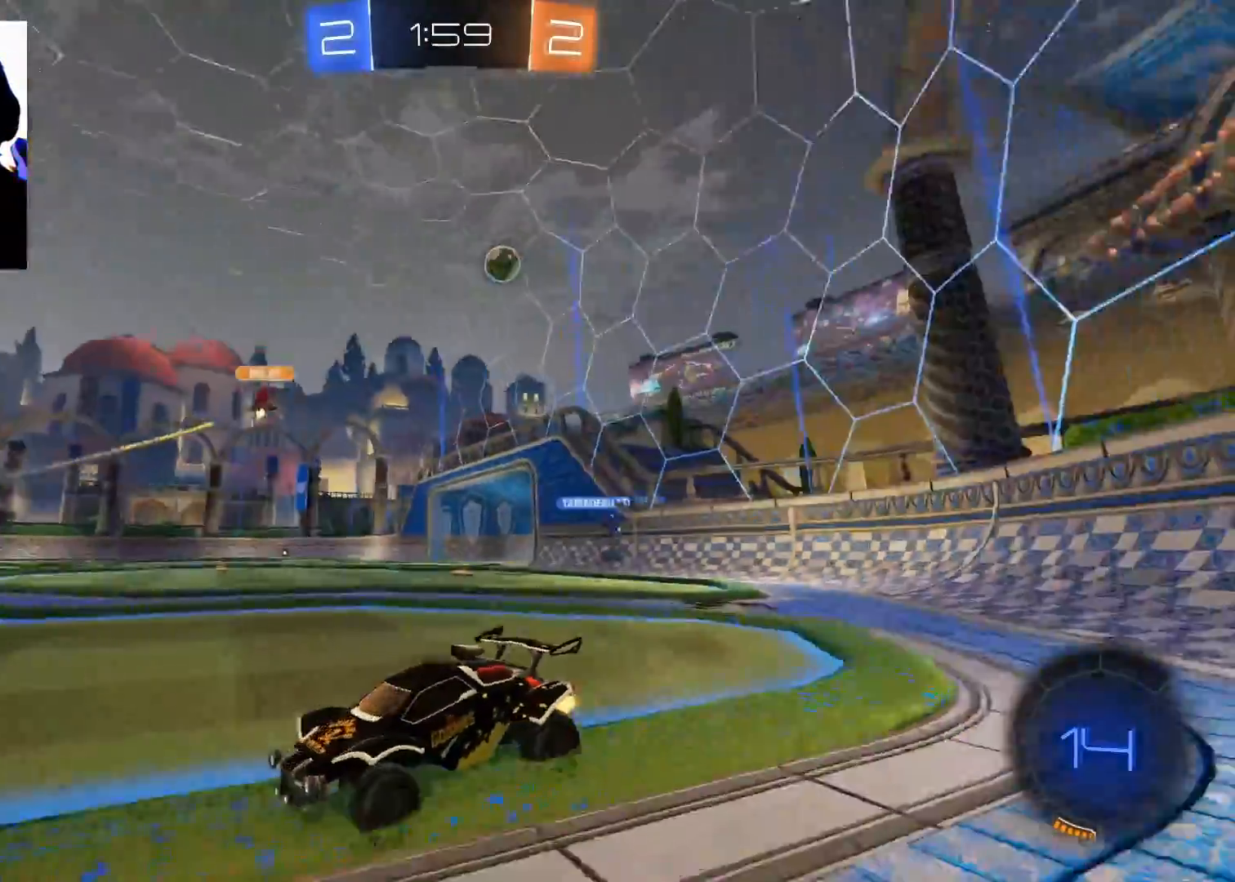
{"buttons": ["X", "R2"], "left_stick": "right", "right_stick": "center", "events": [[367, "left_stick", "right"], [433, "X", "down"]]}
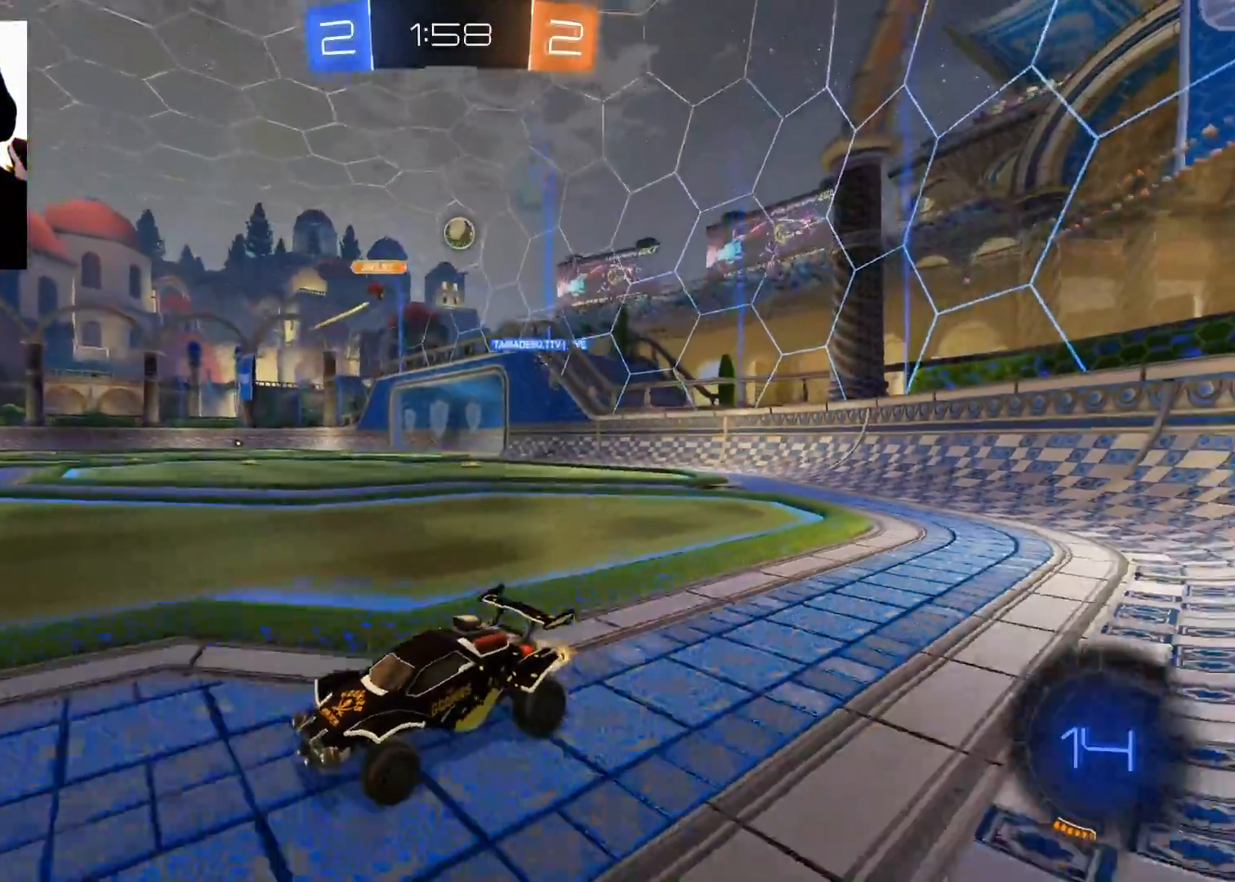
{"buttons": ["R2"], "left_stick": "right", "right_stick": "center", "events": [[17, "X", "up"]]}
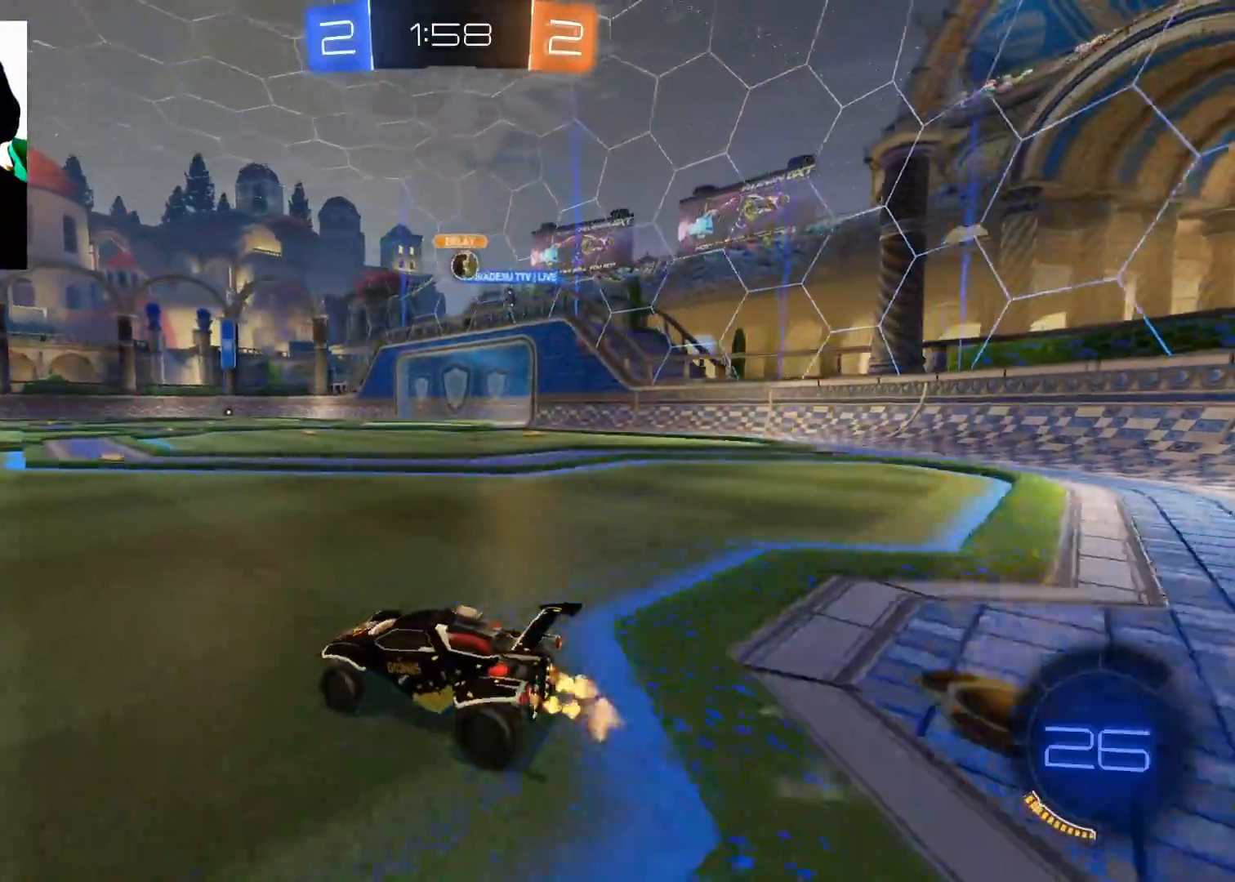
{"buttons": ["A", "R2"], "left_stick": "up", "right_stick": "center", "events": [[116, "B", "down"], [383, "left_stick", "up-left"], [417, "B", "up"], [500, "A", "down"], [500, "left_stick", "up"]]}
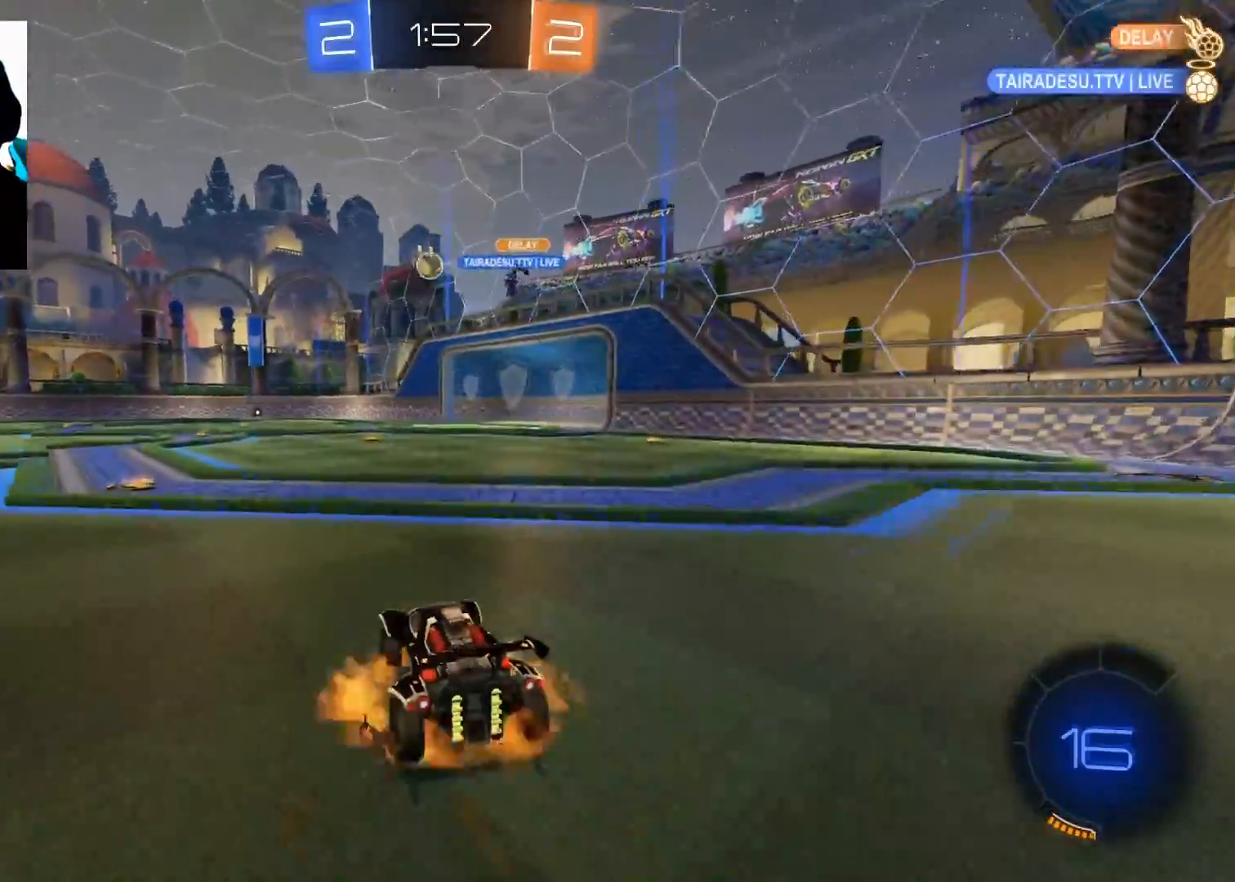
{"buttons": ["R2"], "left_stick": "up", "right_stick": "center", "events": [[83, "A", "up"], [133, "A", "down"], [200, "A", "up"]]}
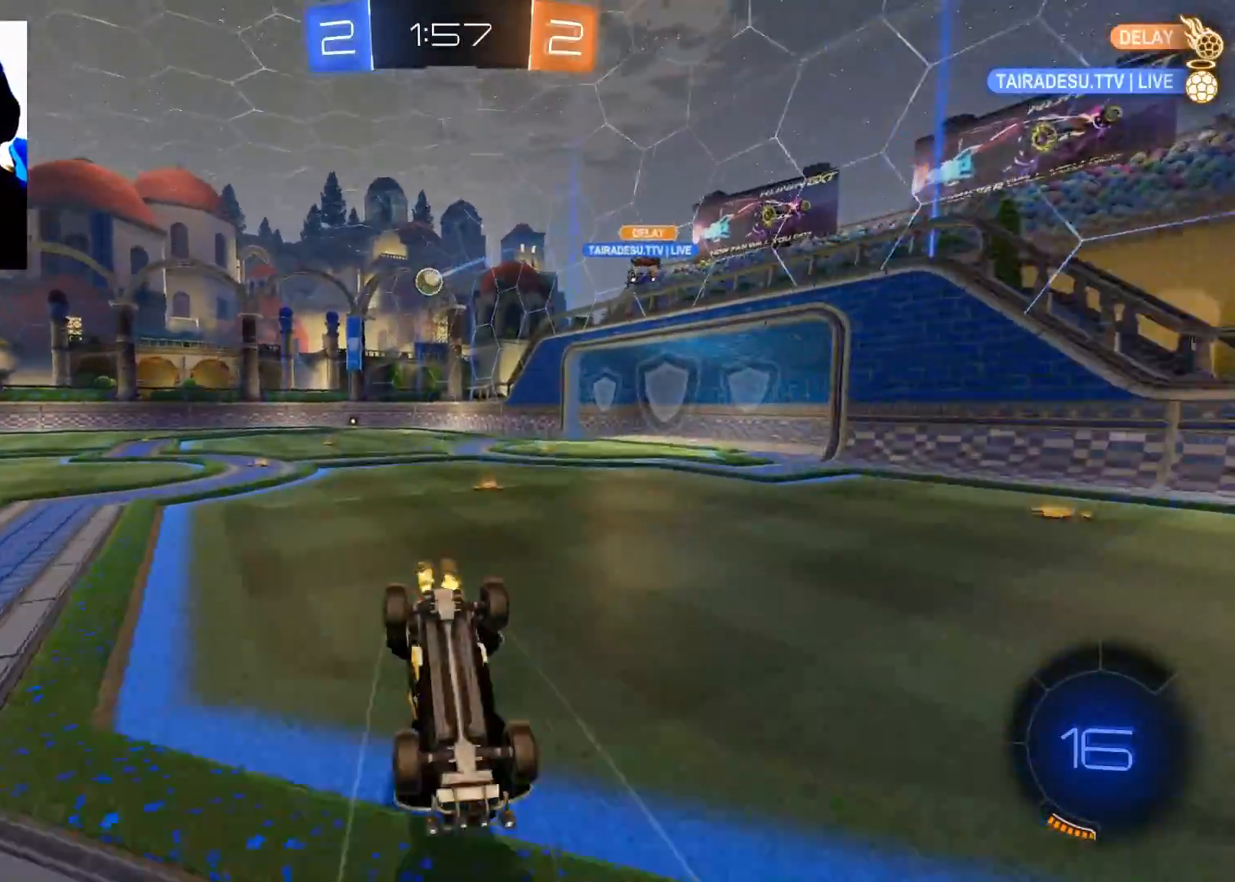
{"buttons": ["R2"], "left_stick": "center", "right_stick": "center", "events": [[367, "left_stick", "center"]]}
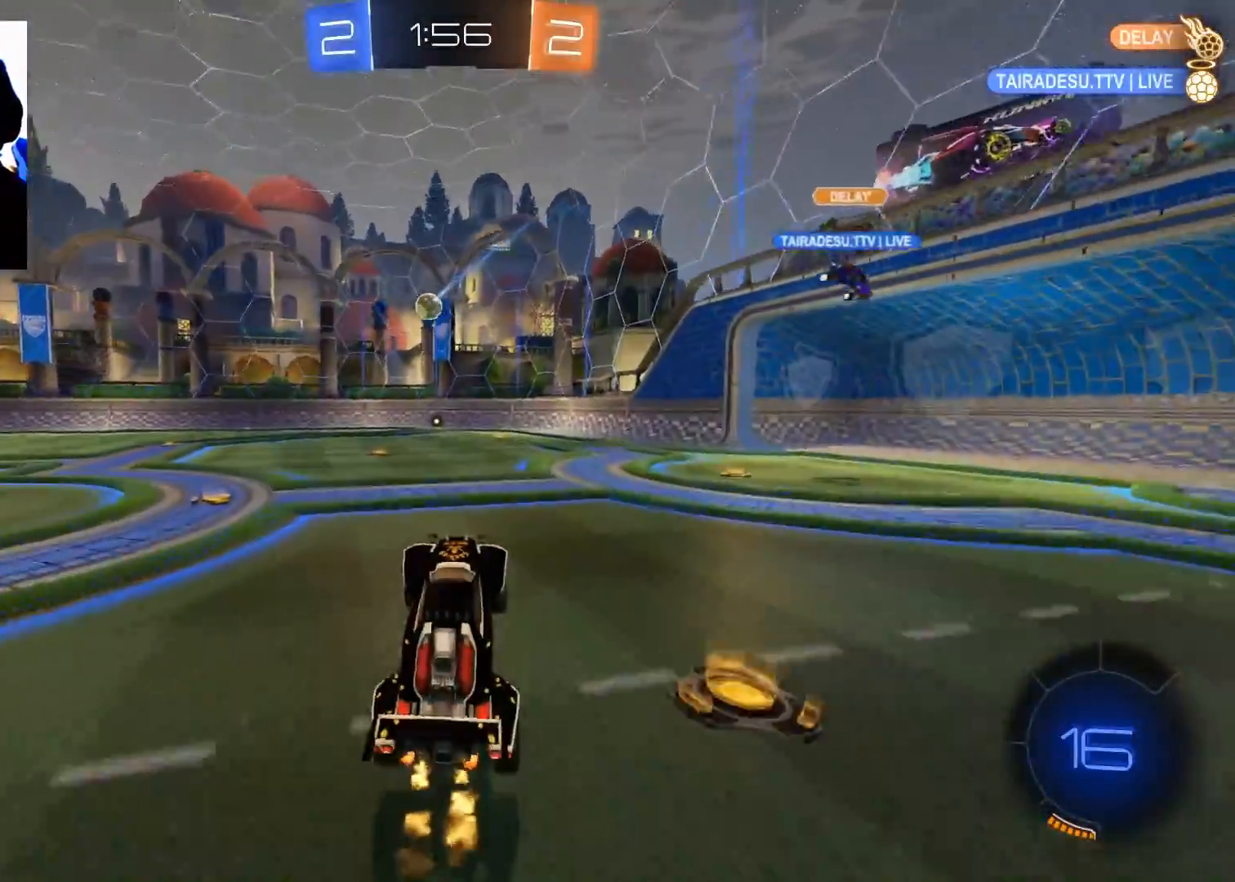
{"buttons": ["A", "R2"], "left_stick": "up", "right_stick": "center", "events": [[100, "left_stick", "left"], [250, "left_stick", "up"], [317, "A", "down"], [384, "A", "up"], [467, "A", "down"]]}
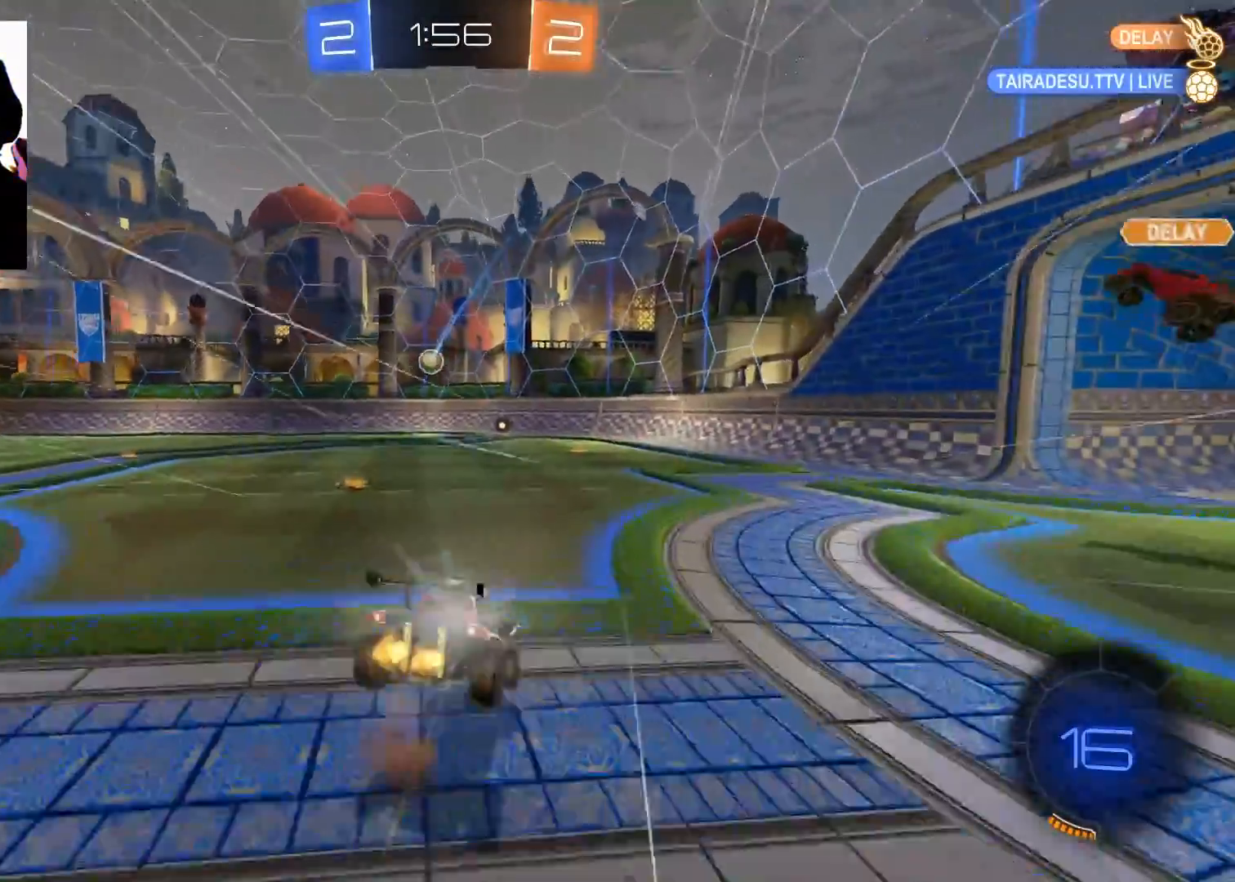
{"buttons": [], "left_stick": "up-left", "right_stick": "center", "events": [[33, "A", "up"], [133, "left_stick", "center"], [250, "left_stick", "up-left"], [300, "R2", "up"]]}
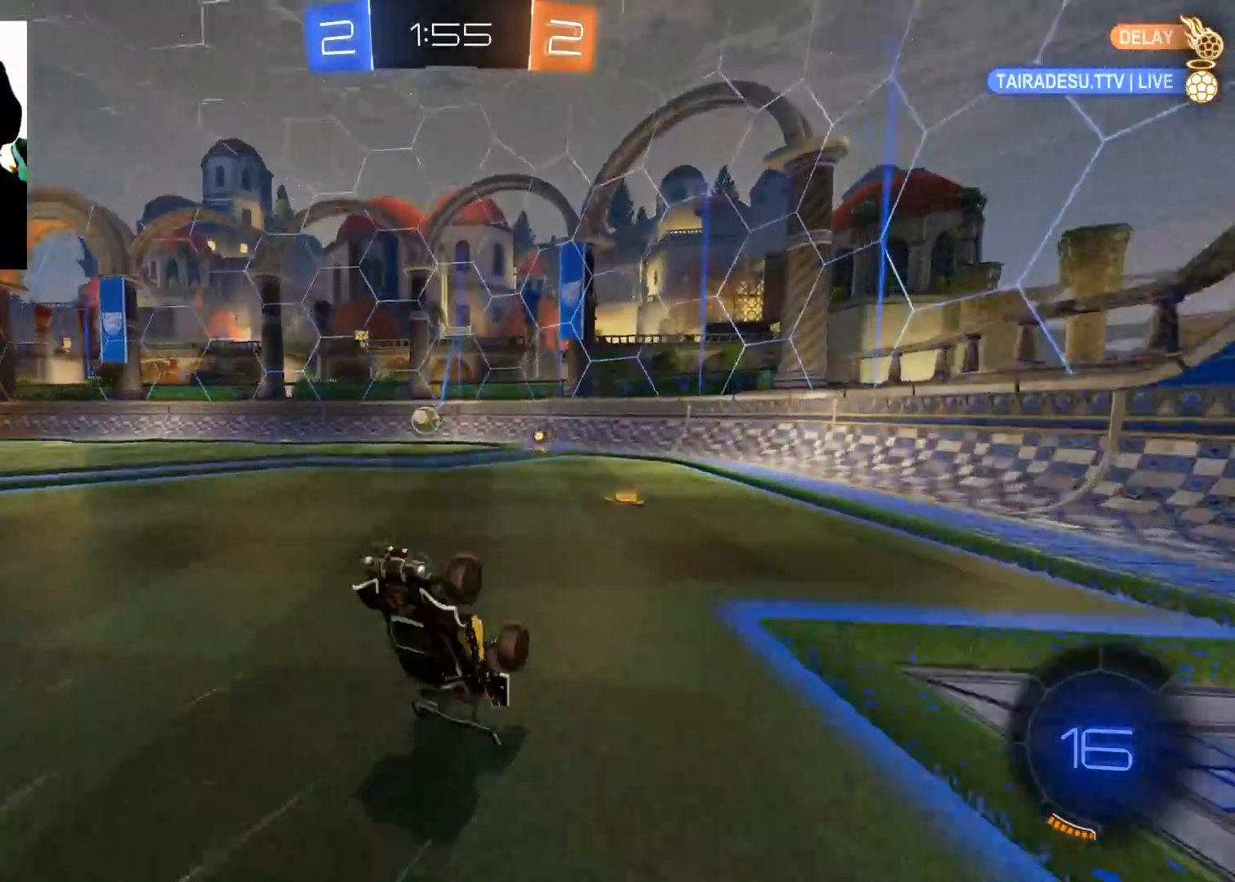
{"buttons": ["R2"], "left_stick": "down-left", "right_stick": "center", "events": [[150, "left_stick", "left"], [284, "left_stick", "down-left"], [450, "R2", "down"]]}
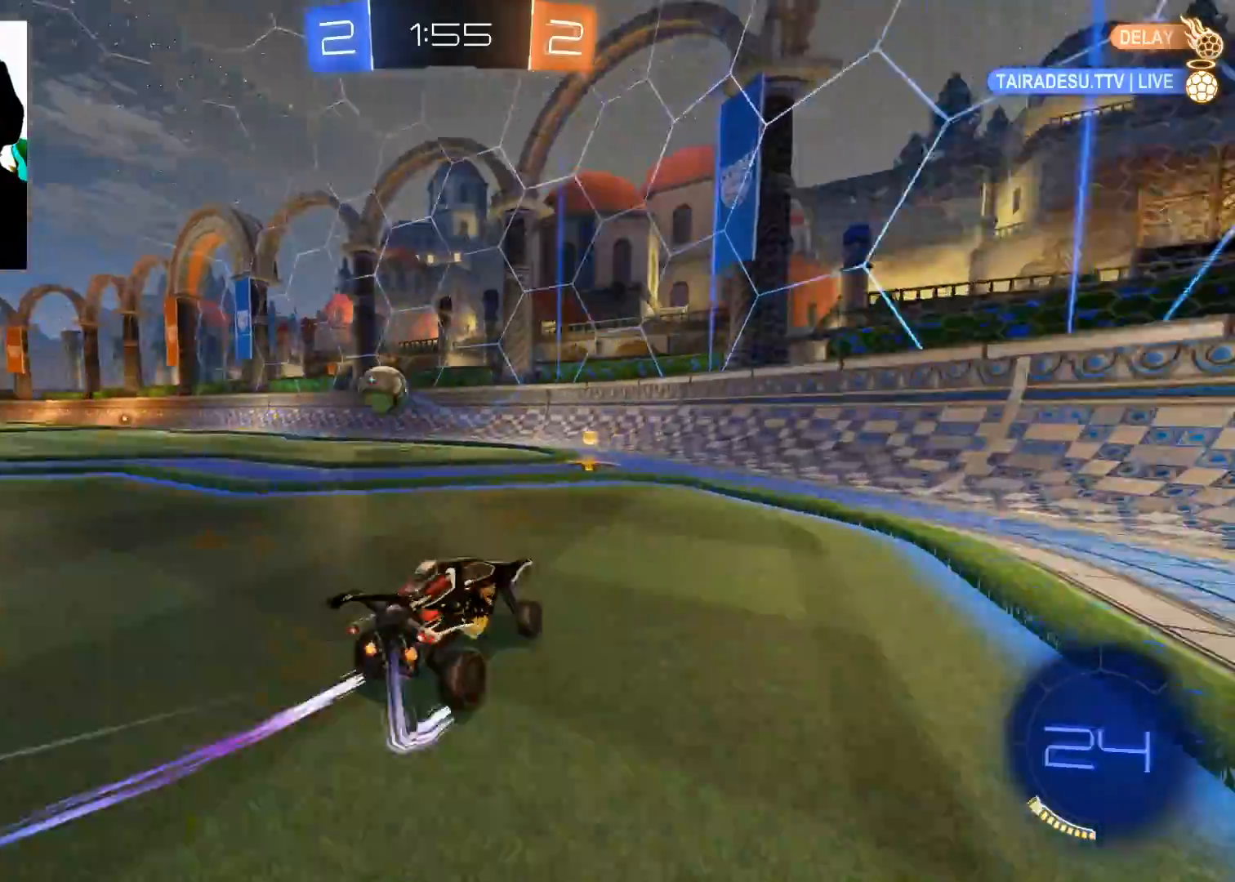
{"buttons": ["R2"], "left_stick": "down-left", "right_stick": "center", "events": [[66, "X", "down"], [150, "X", "up"], [216, "X", "down"], [300, "X", "up"], [383, "X", "down"], [433, "X", "up"]]}
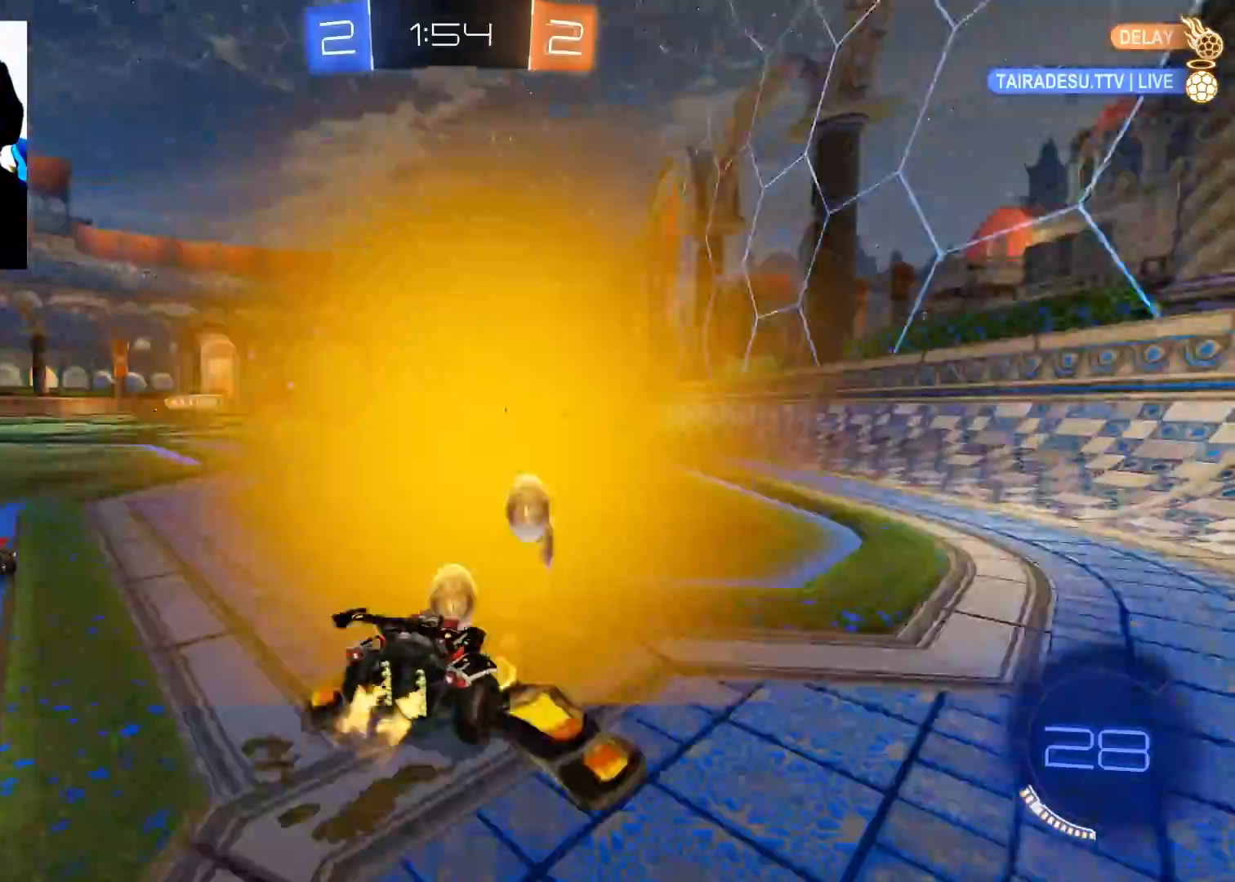
{"buttons": ["R2"], "left_stick": "center", "right_stick": "center", "events": [[184, "B", "down"], [417, "left_stick", "center"], [501, "B", "up"]]}
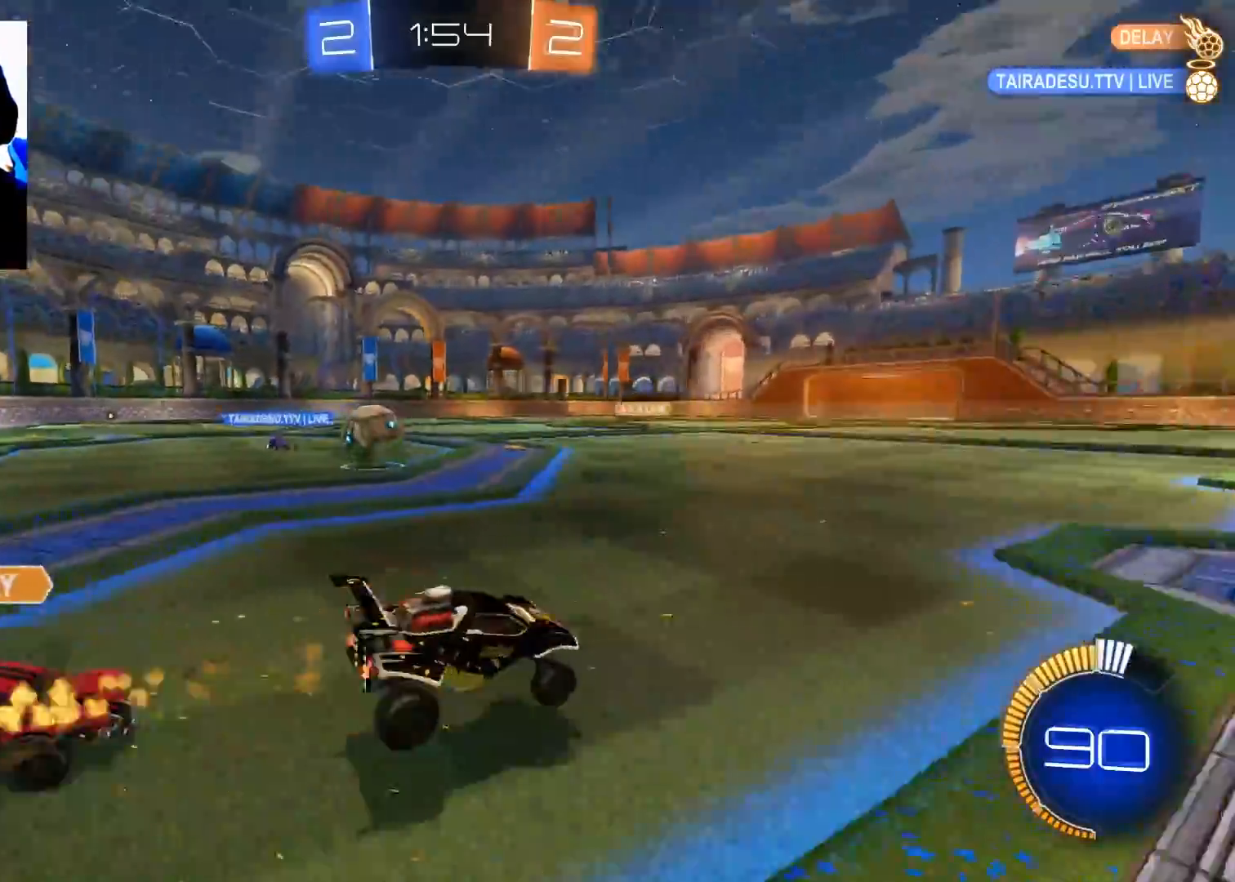
{"buttons": ["R2"], "left_stick": "left", "right_stick": "center", "events": [[250, "left_stick", "left"]]}
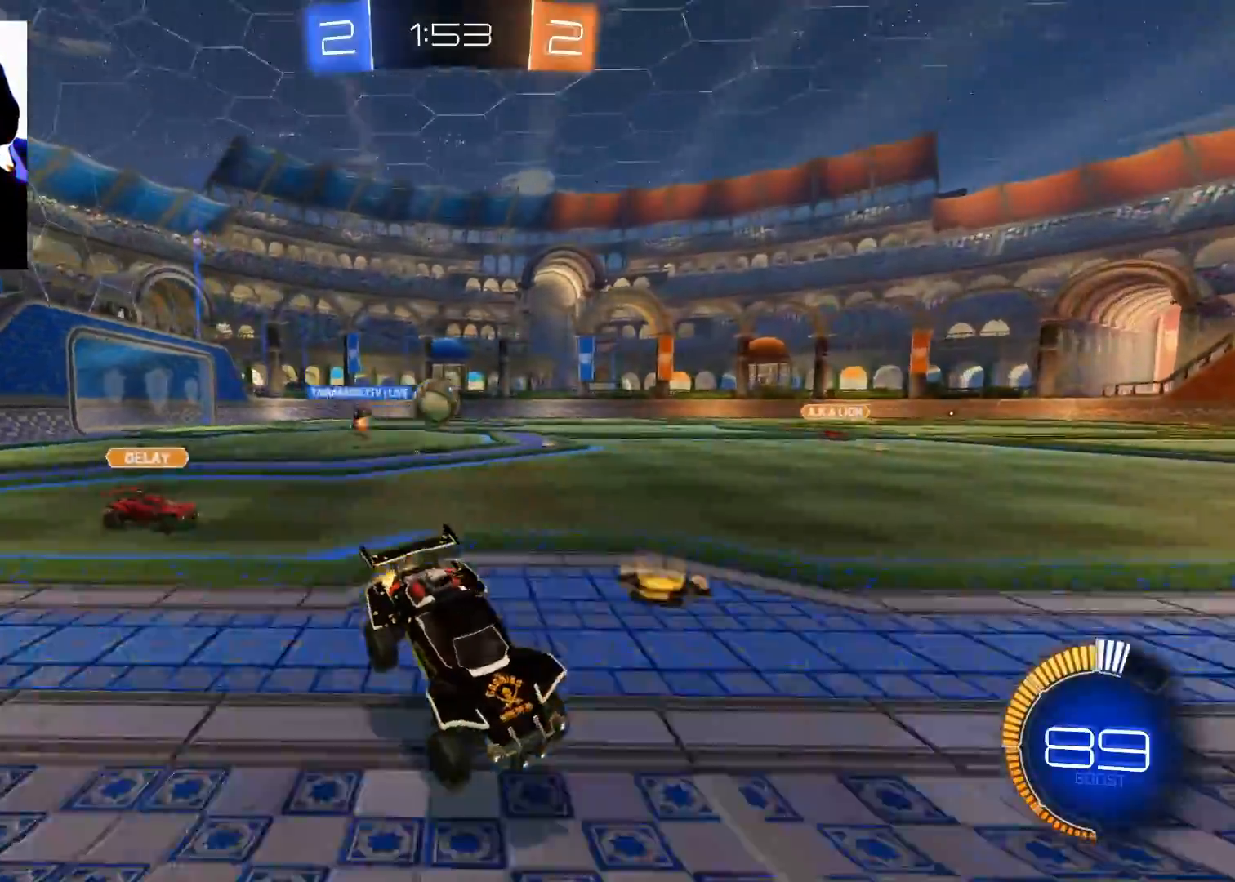
{"buttons": ["R2"], "left_stick": "left", "right_stick": "center", "events": [[150, "B", "down"], [217, "B", "up"], [334, "X", "down"], [467, "X", "up"]]}
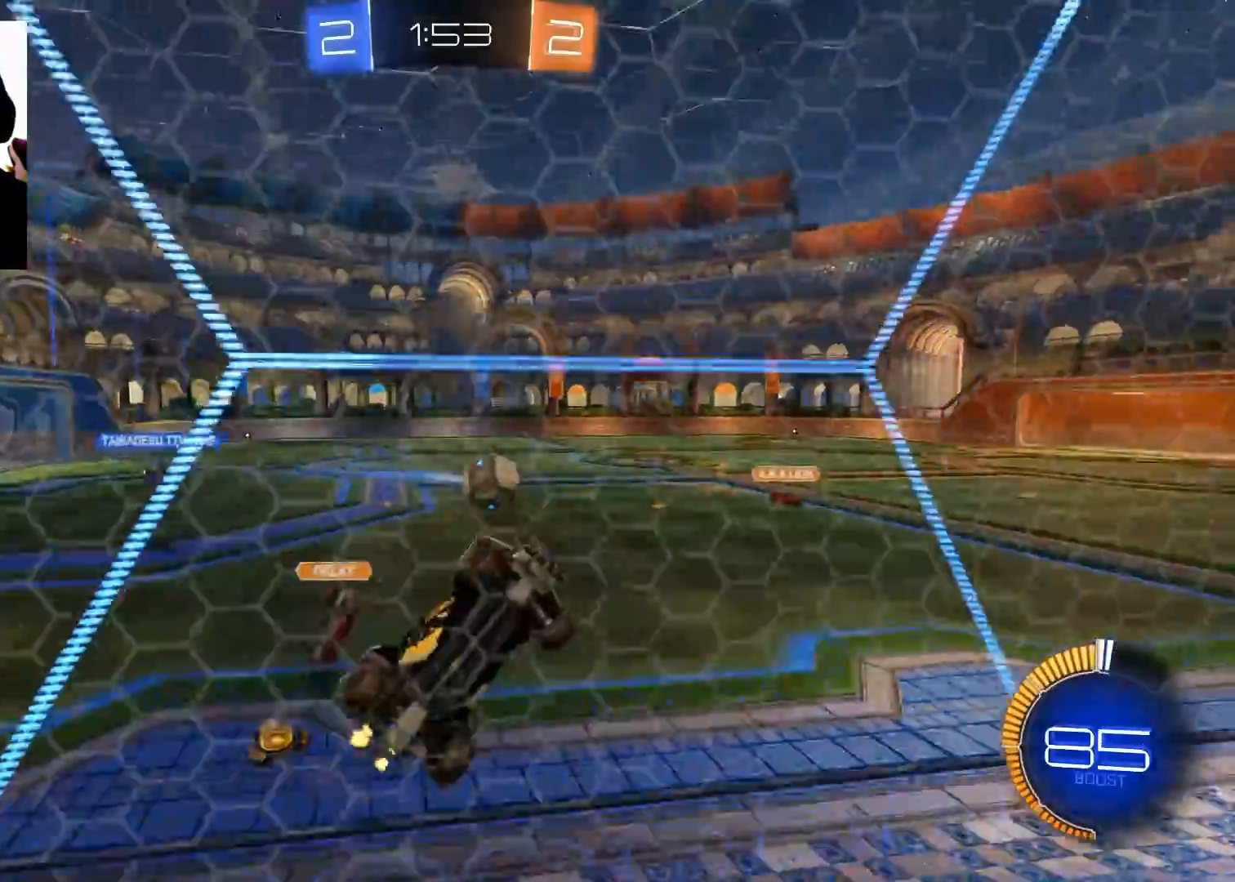
{"buttons": ["B", "R2"], "left_stick": "right", "right_stick": "center", "events": [[383, "B", "down"], [400, "left_stick", "right"]]}
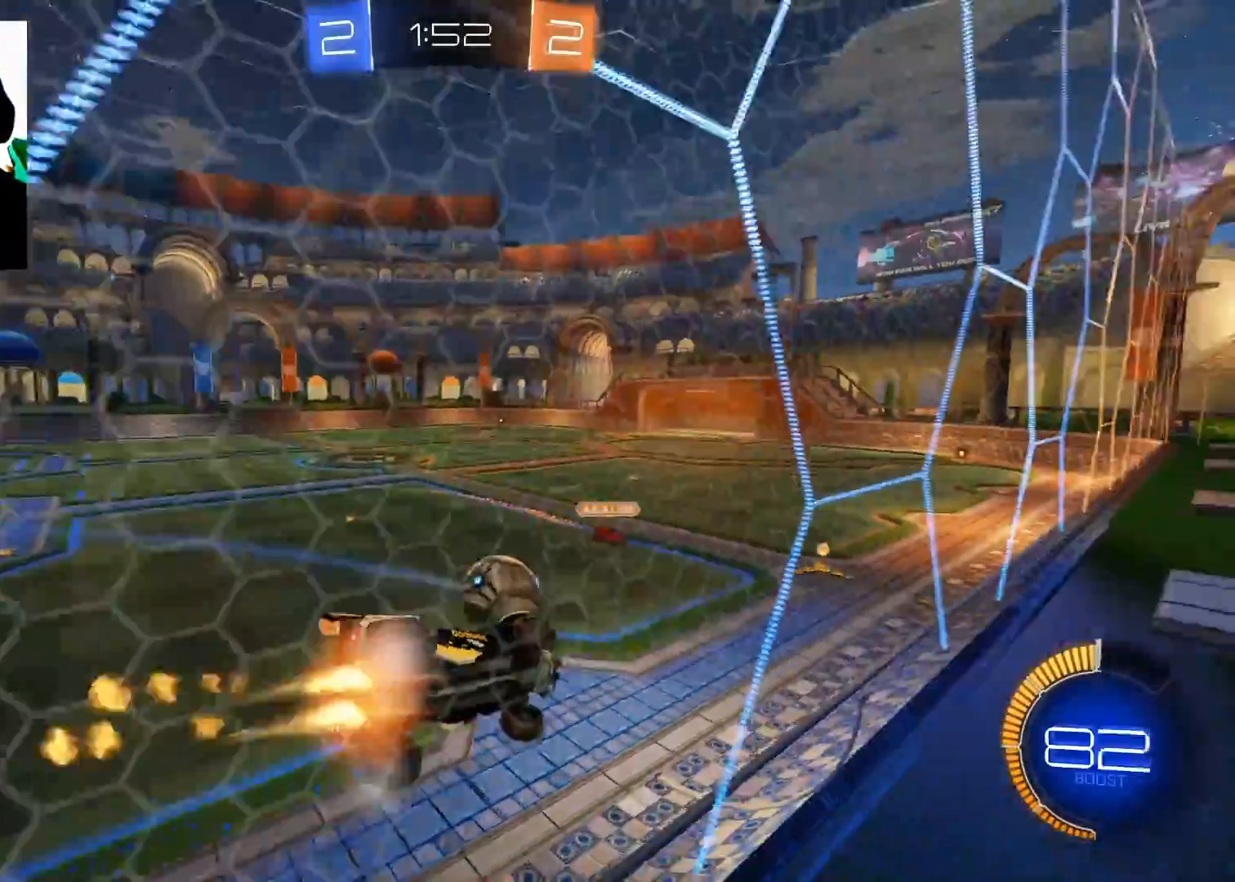
{"buttons": ["R2"], "left_stick": "left", "right_stick": "center", "events": [[50, "left_stick", "center"], [200, "left_stick", "right"], [350, "left_stick", "down-left"], [417, "B", "up"], [501, "left_stick", "left"]]}
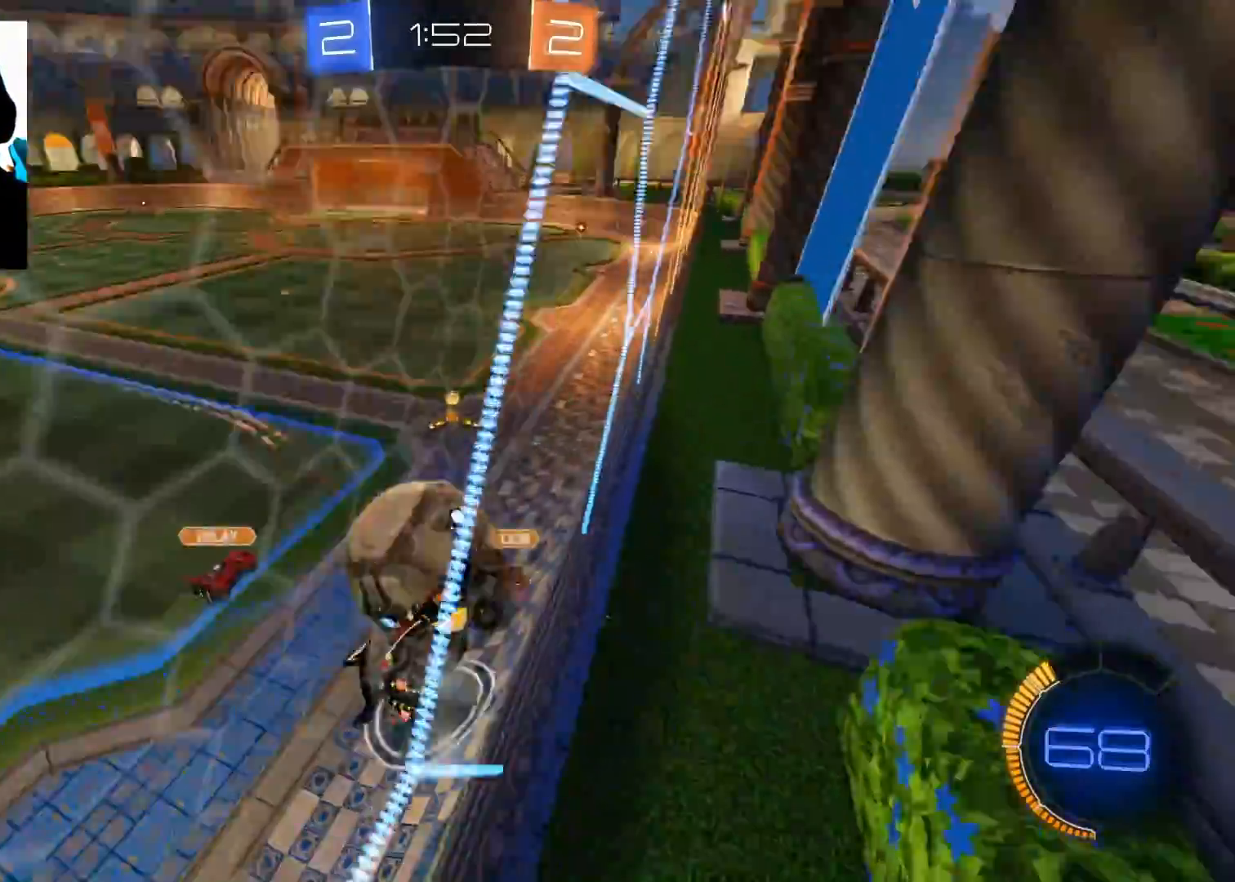
{"buttons": ["R2"], "left_stick": "left", "right_stick": "center", "events": [[250, "X", "down"], [367, "X", "up"]]}
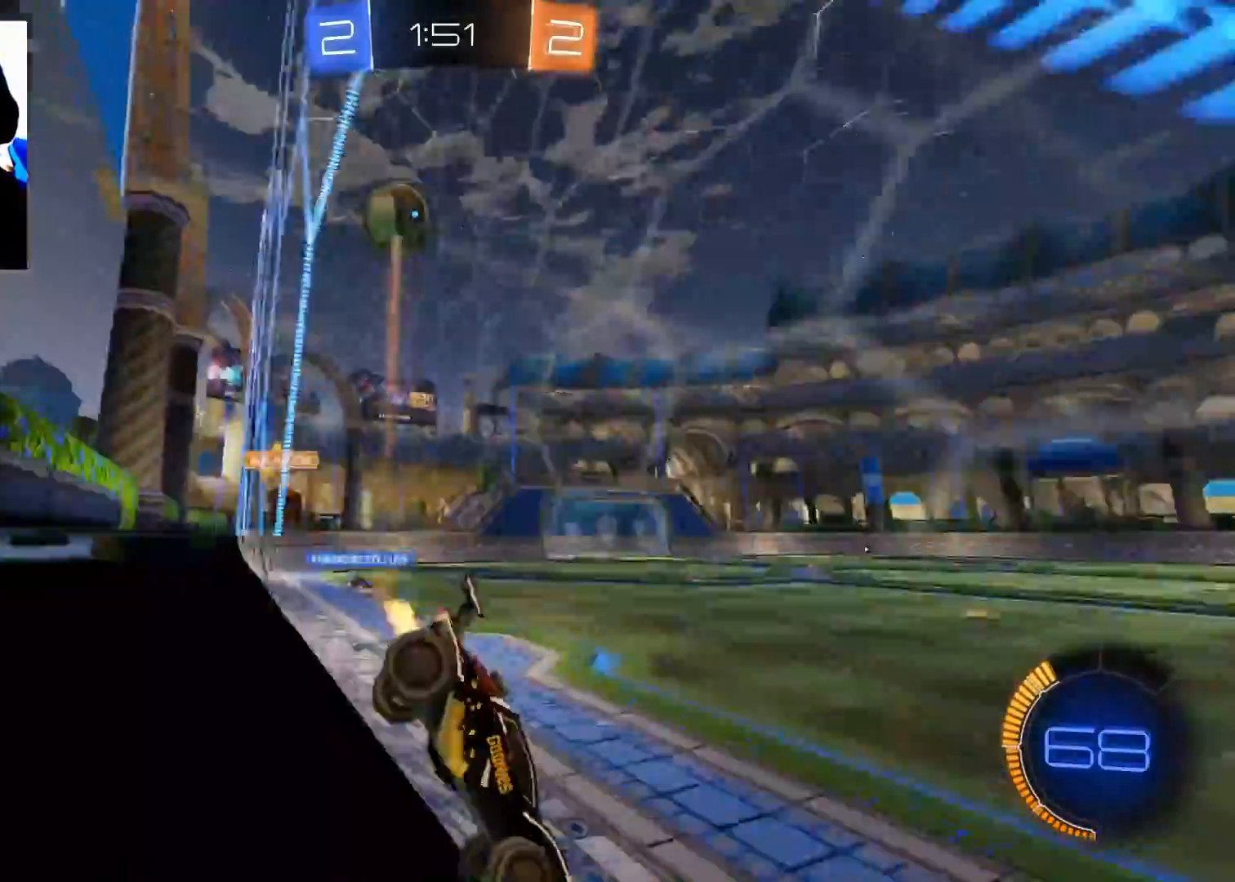
{"buttons": ["R2"], "left_stick": "left", "right_stick": "center", "events": []}
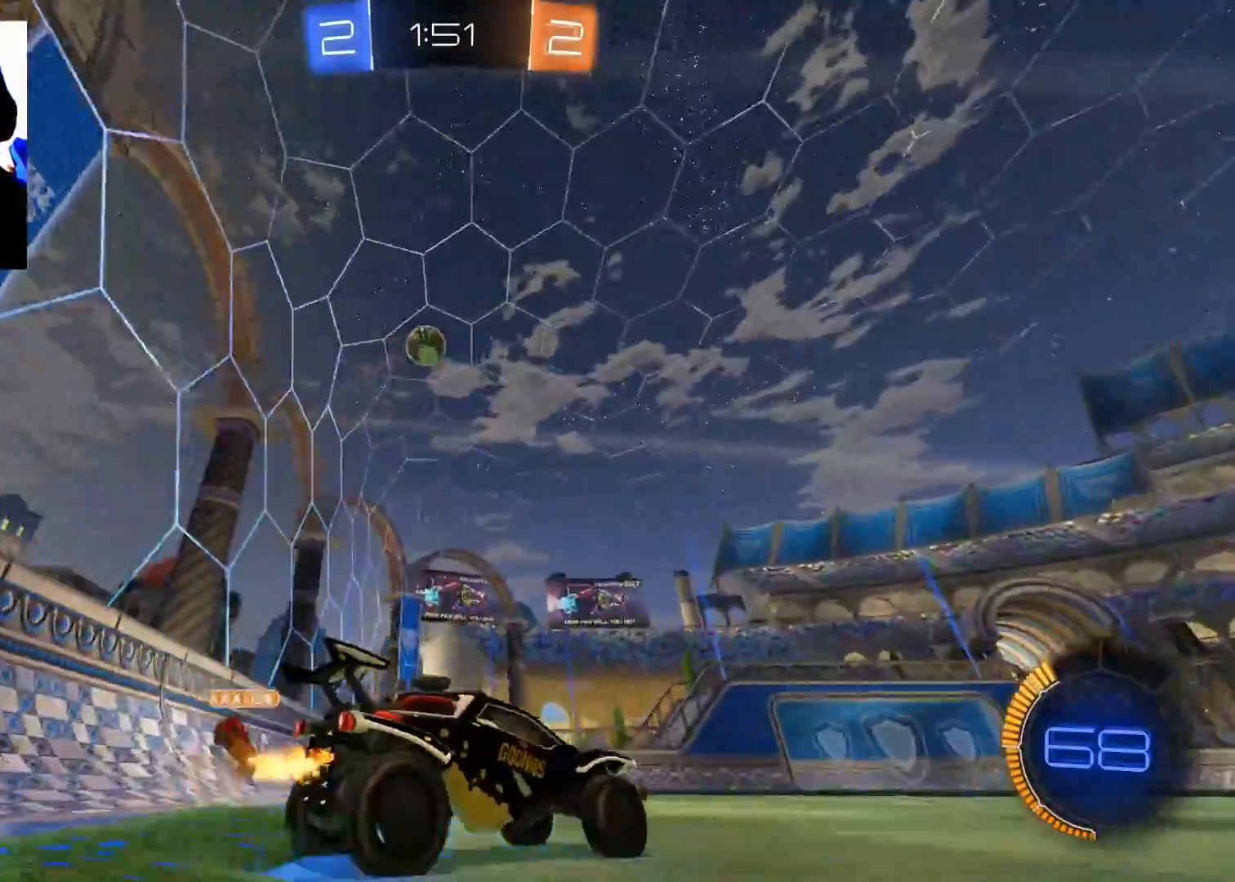
{"buttons": ["R2"], "left_stick": "up", "right_stick": "center", "events": [[33, "A", "down"], [33, "left_stick", "up"], [100, "A", "up"], [166, "A", "down"], [250, "A", "up"]]}